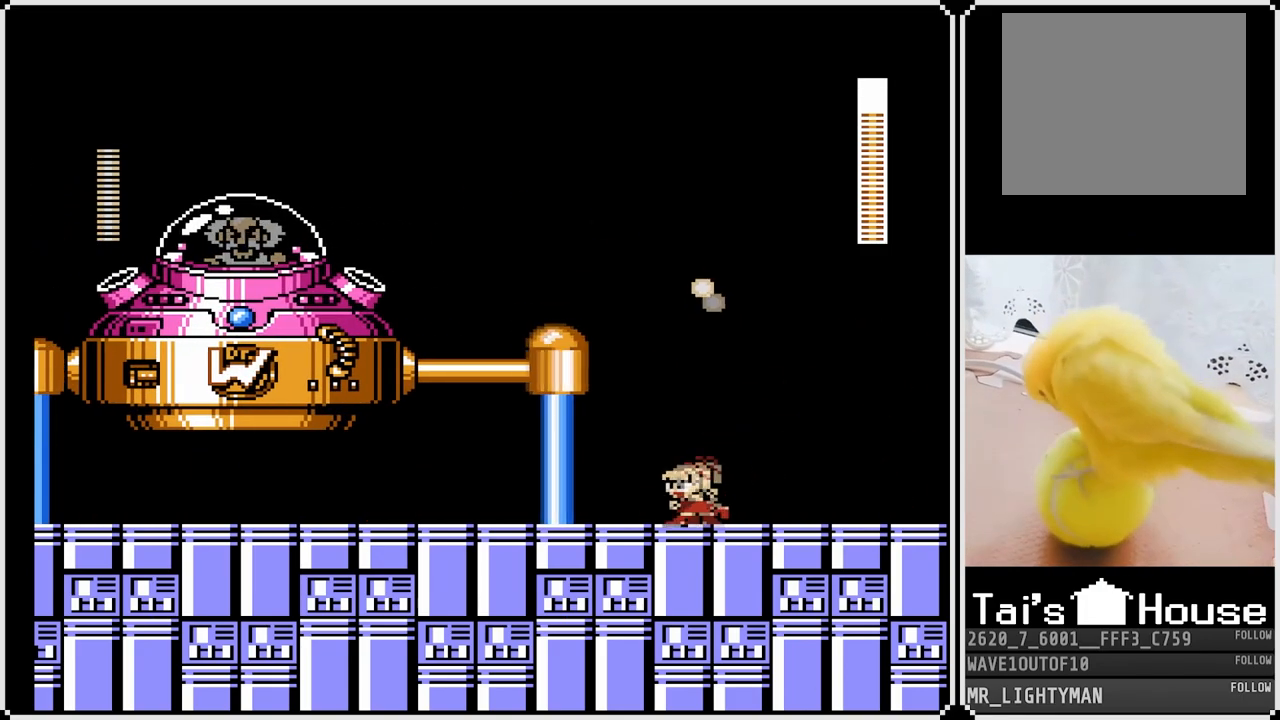
Gameplay with a controller (PlayStation layout); each line is a JSON object with the inputs held at the frame after it. "events" lists button and stick changes between this image and that frame as [ms after this image, input, new state], when the widget could be followed in between.
{"buttons": ["DPAD_RIGHT"], "left_stick": "center", "right_stick": "center", "events": [[317, "DPAD_RIGHT", "down"]]}
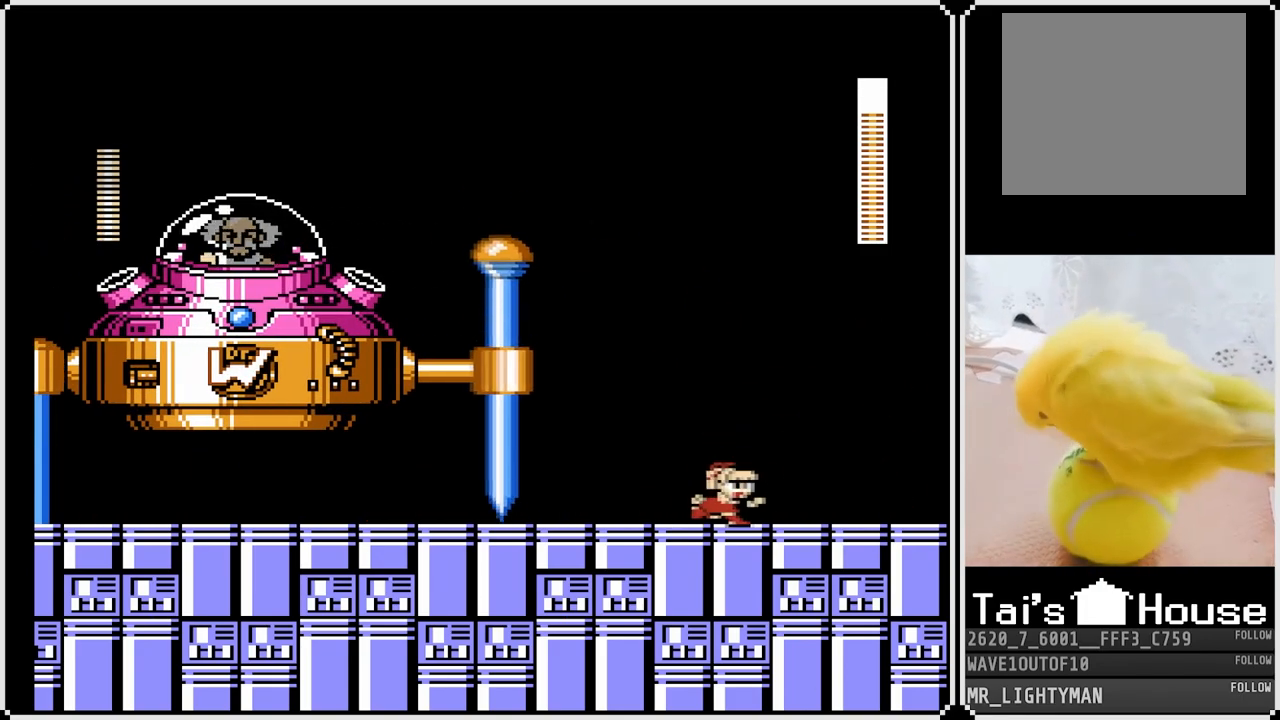
{"buttons": ["CROSS", "DPAD_RIGHT"], "left_stick": "center", "right_stick": "center", "events": [[500, "CROSS", "down"]]}
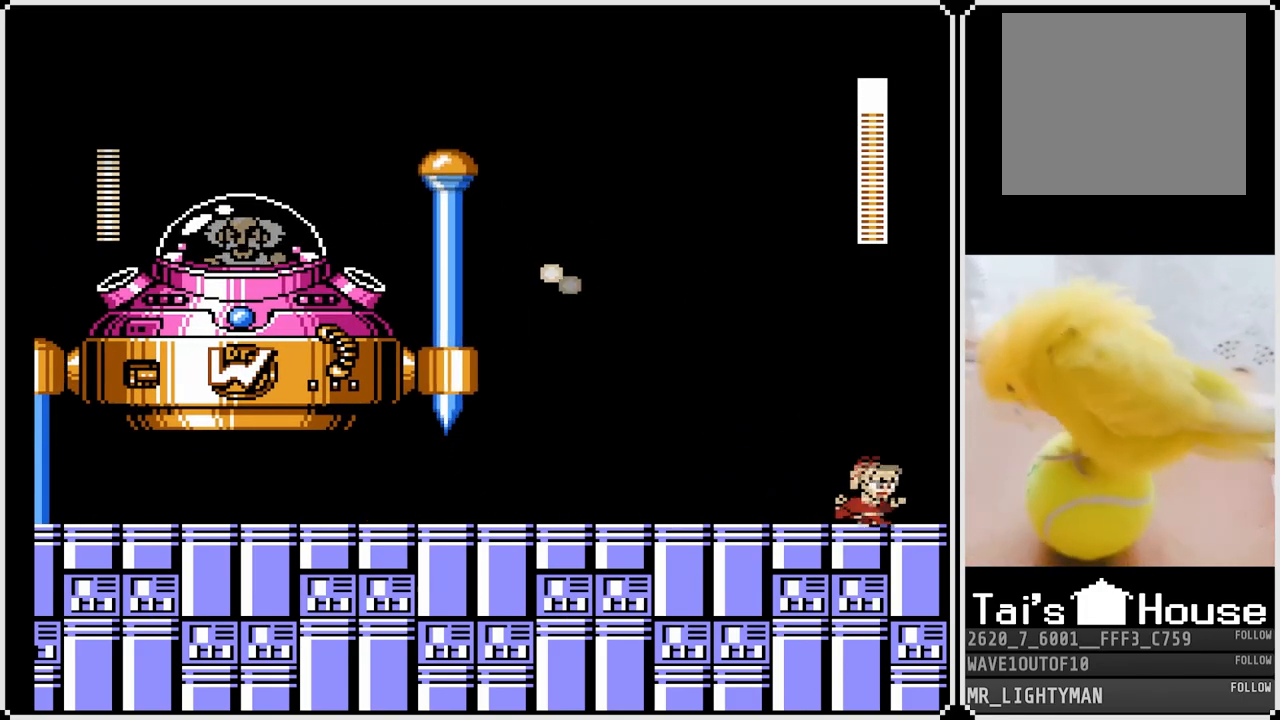
{"buttons": ["DPAD_LEFT"], "left_stick": "center", "right_stick": "center", "events": [[83, "DPAD_RIGHT", "up"], [100, "DPAD_LEFT", "down"], [200, "CROSS", "up"]]}
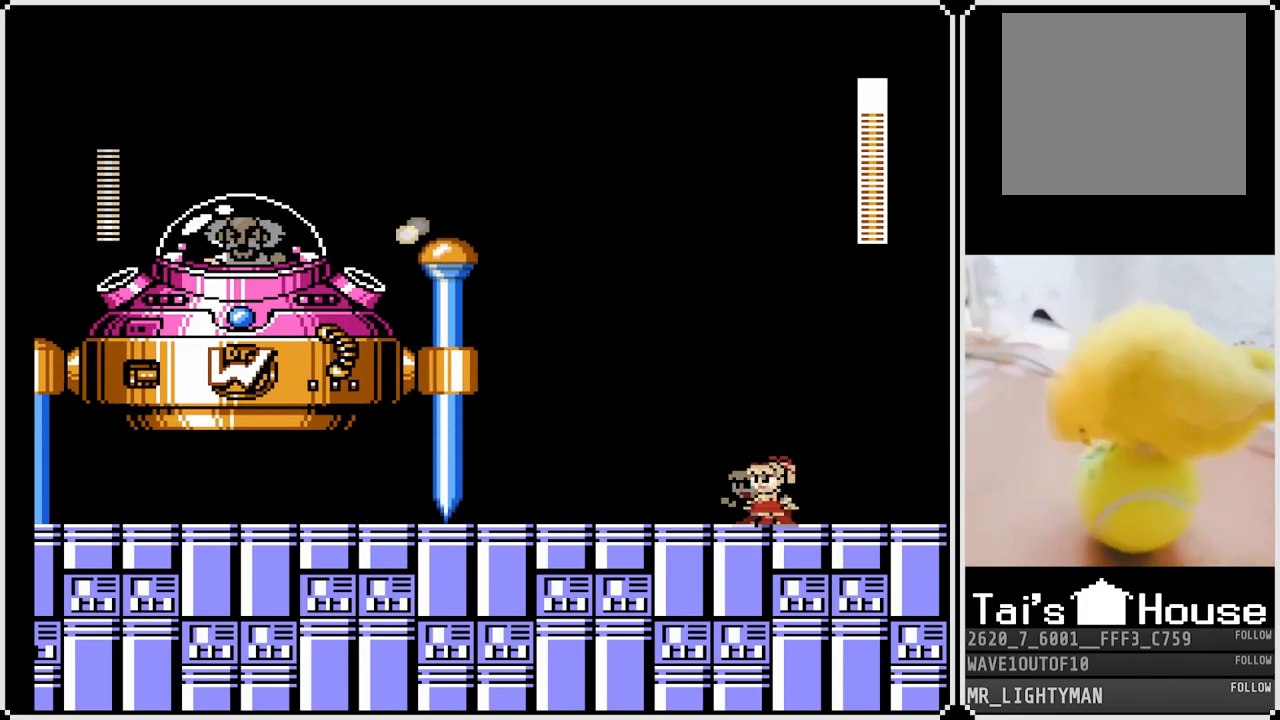
{"buttons": [], "left_stick": "center", "right_stick": "center", "events": [[467, "DPAD_LEFT", "up"]]}
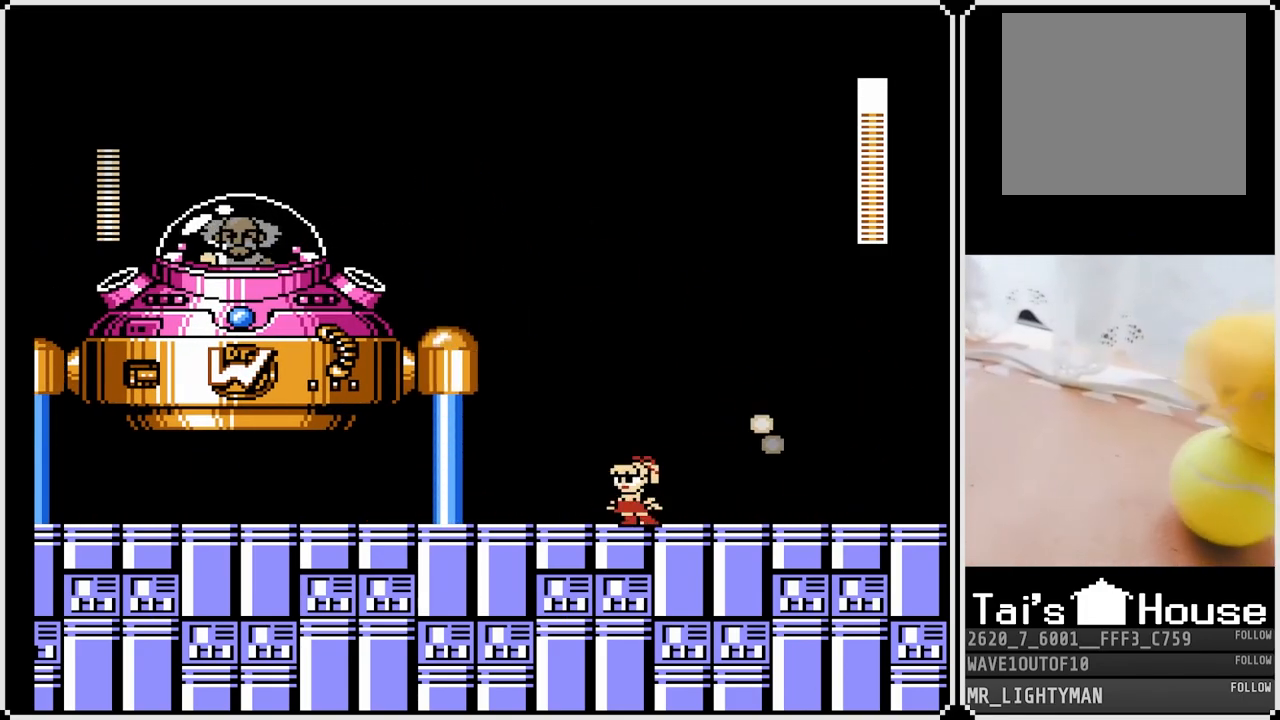
{"buttons": ["CROSS", "SQUARE", "DPAD_LEFT"], "left_stick": "center", "right_stick": "center", "events": [[83, "CROSS", "down"], [333, "DPAD_LEFT", "down"], [333, "SQUARE", "down"], [400, "SQUARE", "up"], [450, "SQUARE", "down"]]}
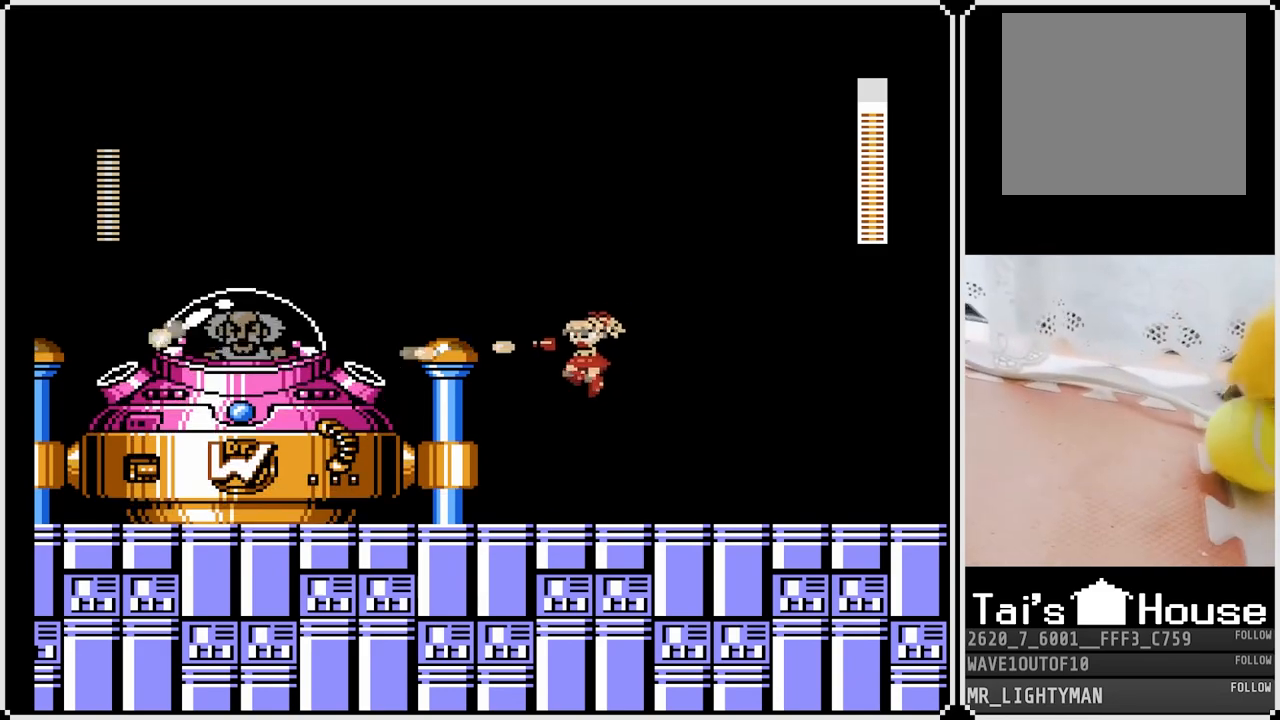
{"buttons": ["CROSS", "DPAD_RIGHT"], "left_stick": "center", "right_stick": "center", "events": [[17, "SQUARE", "up"], [50, "SQUARE", "down"], [117, "SQUARE", "up"], [133, "CROSS", "up"], [133, "DPAD_LEFT", "up"], [183, "DPAD_DOWN", "down"], [183, "DPAD_RIGHT", "down"], [217, "DPAD_DOWN", "up"], [350, "CROSS", "down"]]}
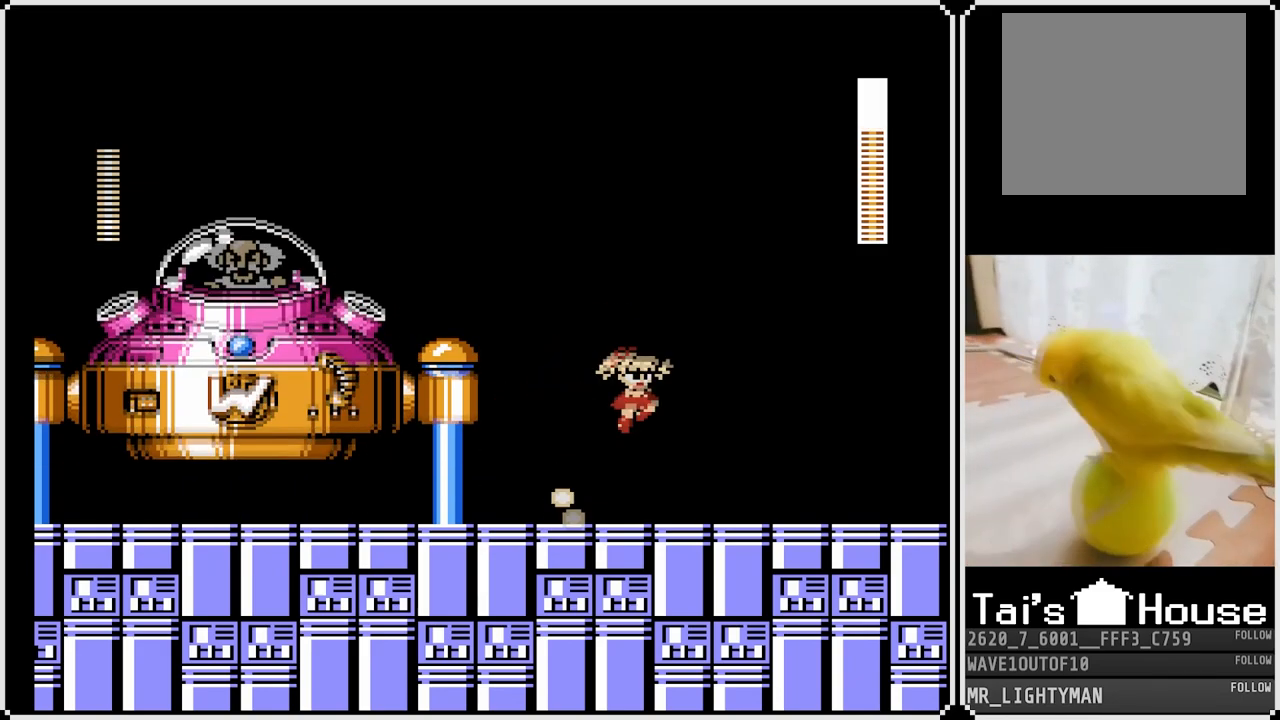
{"buttons": ["DPAD_RIGHT"], "left_stick": "center", "right_stick": "center", "events": [[117, "CROSS", "up"]]}
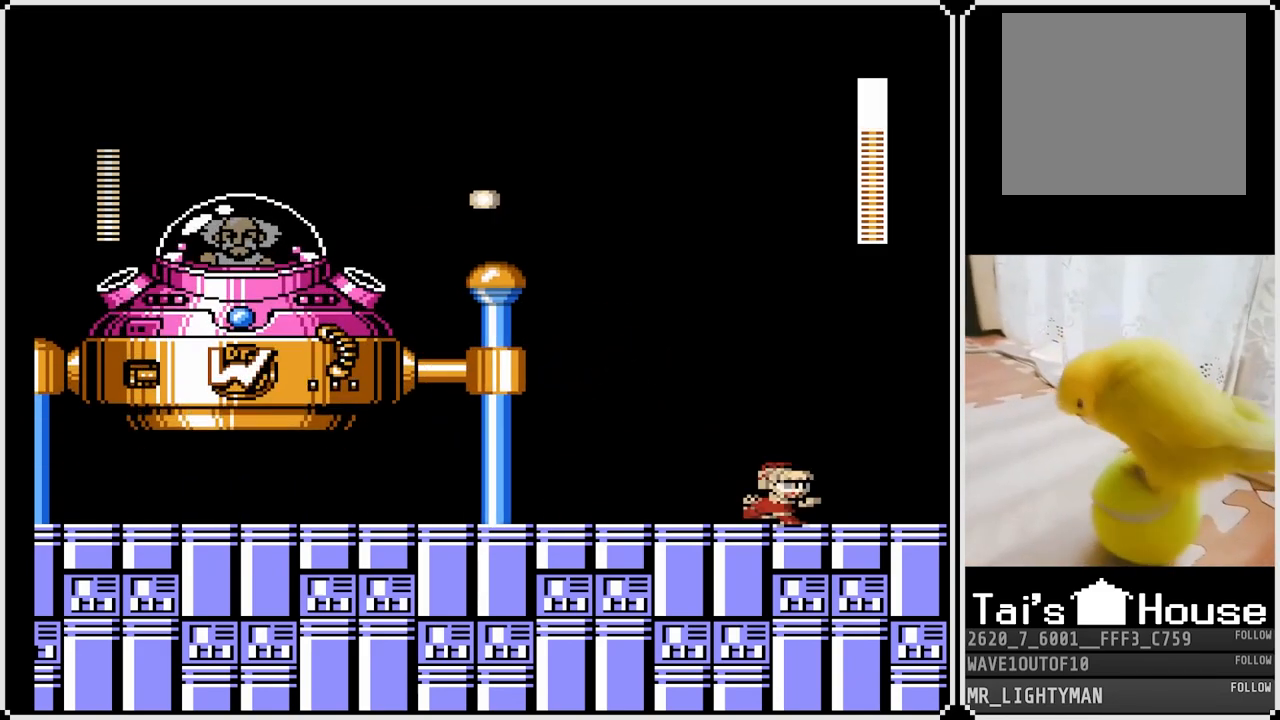
{"buttons": ["DPAD_LEFT"], "left_stick": "center", "right_stick": "center", "events": [[200, "CROSS", "down"], [333, "DPAD_LEFT", "down"], [333, "DPAD_RIGHT", "up"], [350, "CROSS", "up"]]}
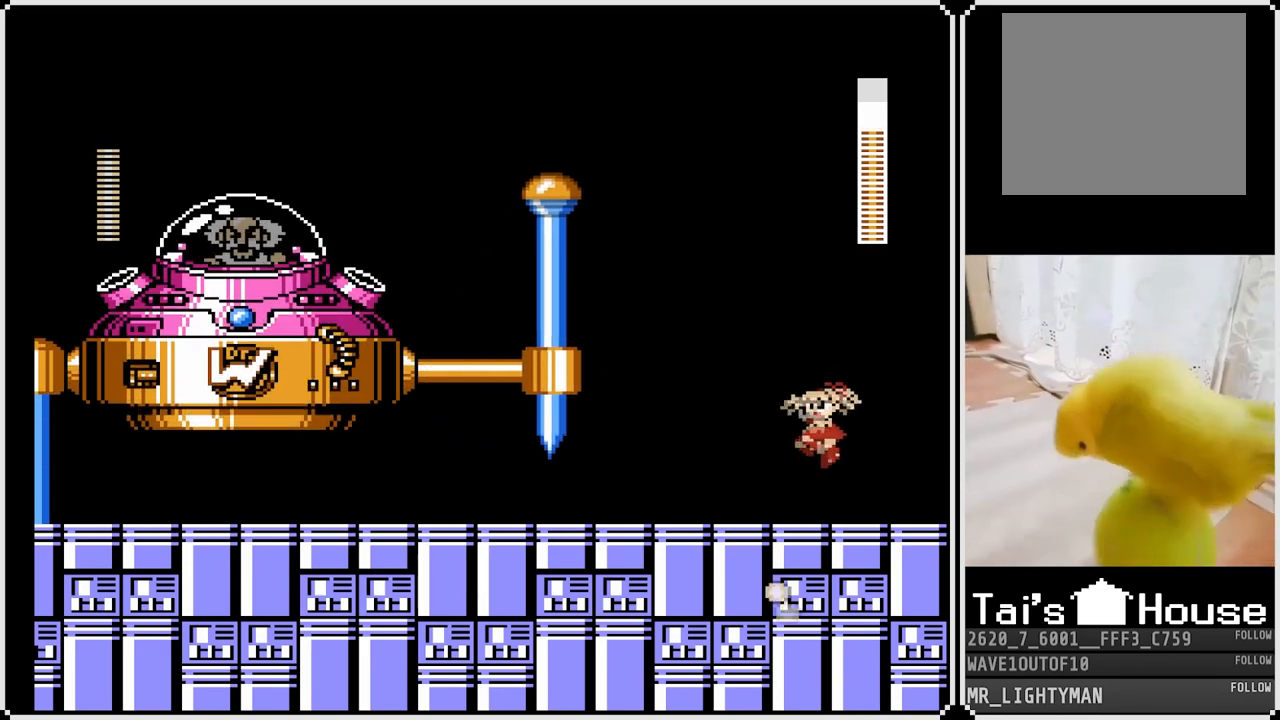
{"buttons": ["DPAD_RIGHT"], "left_stick": "center", "right_stick": "center", "events": [[117, "DPAD_LEFT", "up"], [117, "DPAD_RIGHT", "down"]]}
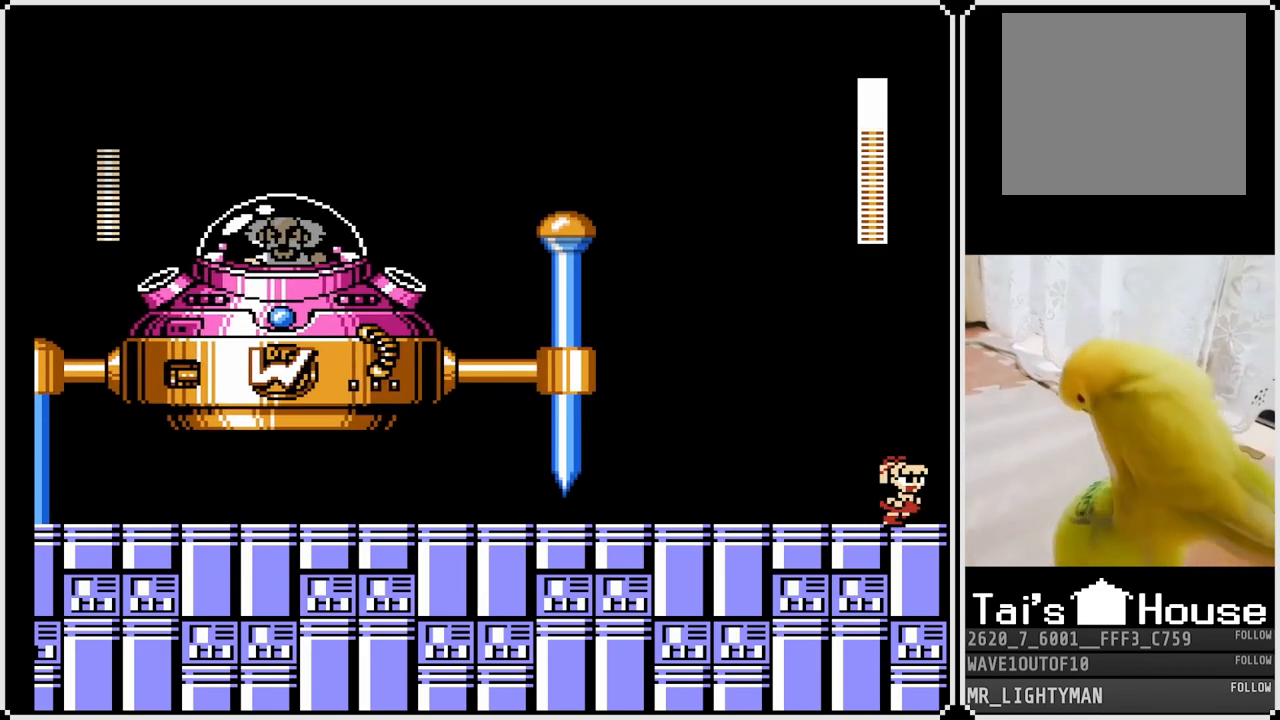
{"buttons": [], "left_stick": "center", "right_stick": "center", "events": [[17, "DPAD_RIGHT", "up"], [33, "DPAD_LEFT", "down"], [167, "DPAD_LEFT", "up"], [183, "DPAD_RIGHT", "down"], [417, "DPAD_RIGHT", "up"]]}
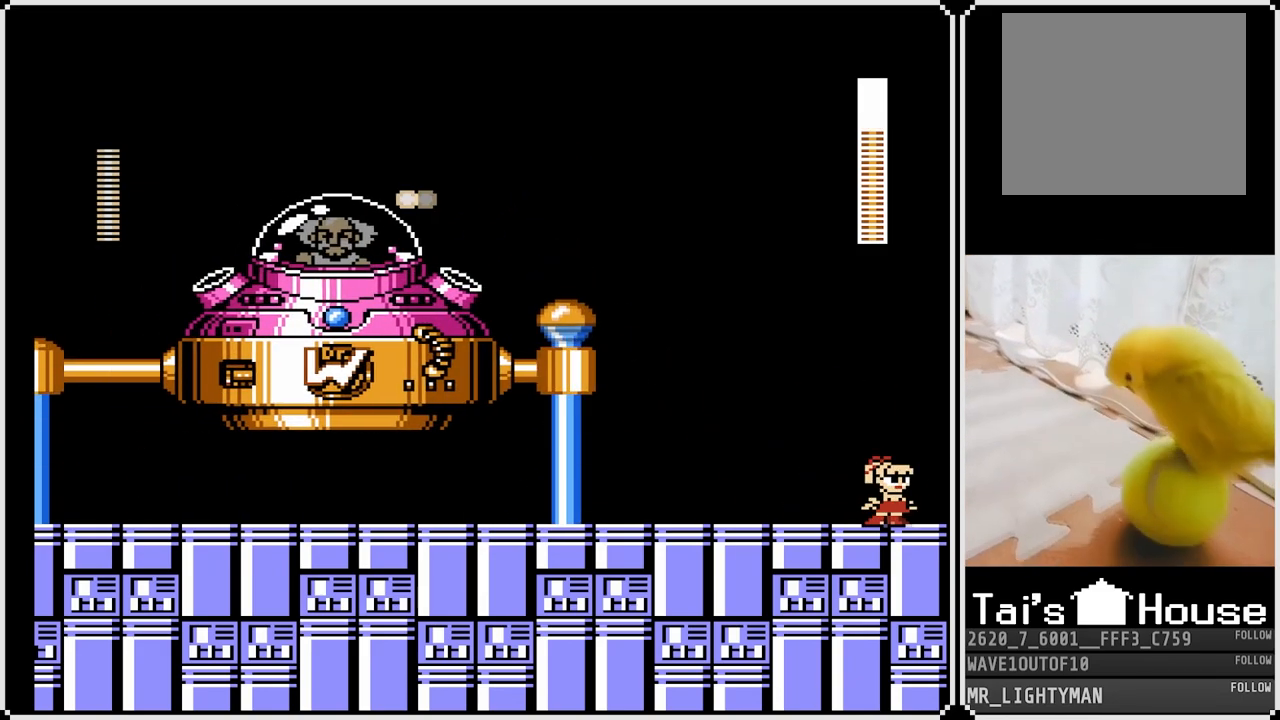
{"buttons": ["DPAD_LEFT"], "left_stick": "center", "right_stick": "center", "events": [[67, "DPAD_RIGHT", "down"], [150, "CROSS", "down"], [400, "DPAD_RIGHT", "up"], [467, "CROSS", "up"], [467, "DPAD_LEFT", "down"]]}
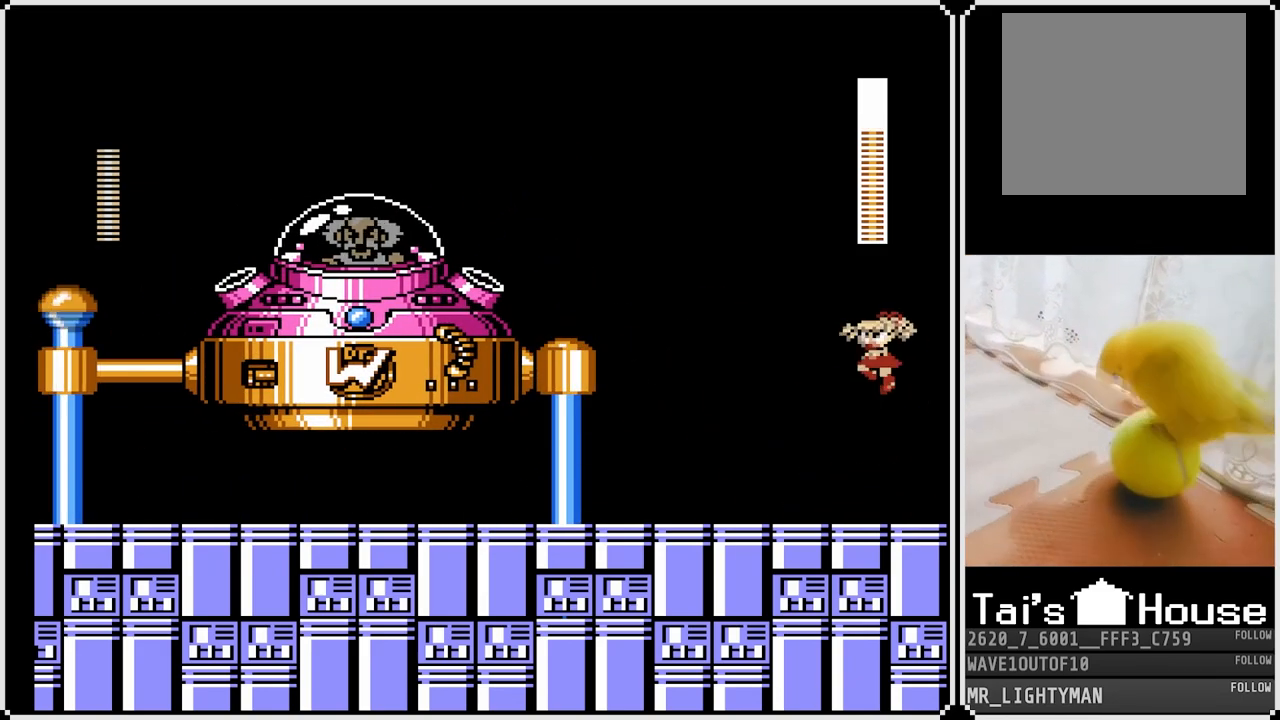
{"buttons": ["DPAD_LEFT"], "left_stick": "center", "right_stick": "center", "events": []}
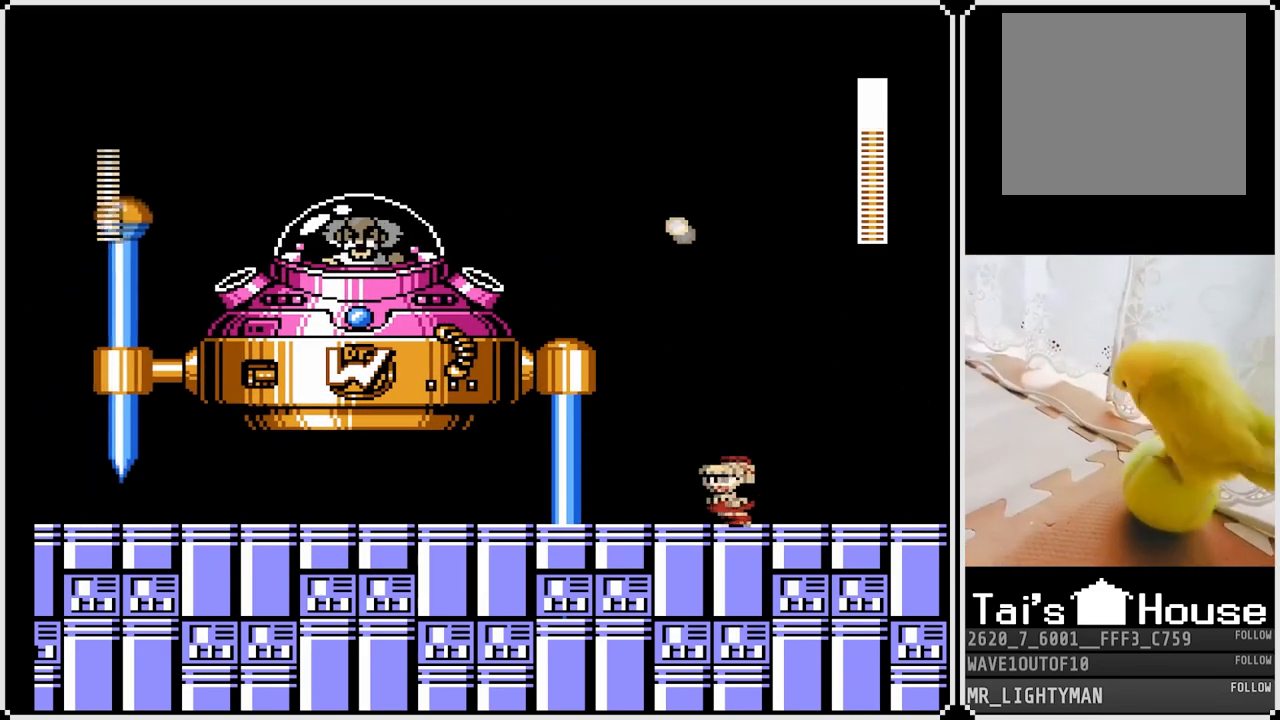
{"buttons": ["DPAD_LEFT"], "left_stick": "center", "right_stick": "center", "events": [[100, "DPAD_LEFT", "up"], [117, "DPAD_RIGHT", "down"], [417, "DPAD_LEFT", "down"], [433, "DPAD_RIGHT", "up"]]}
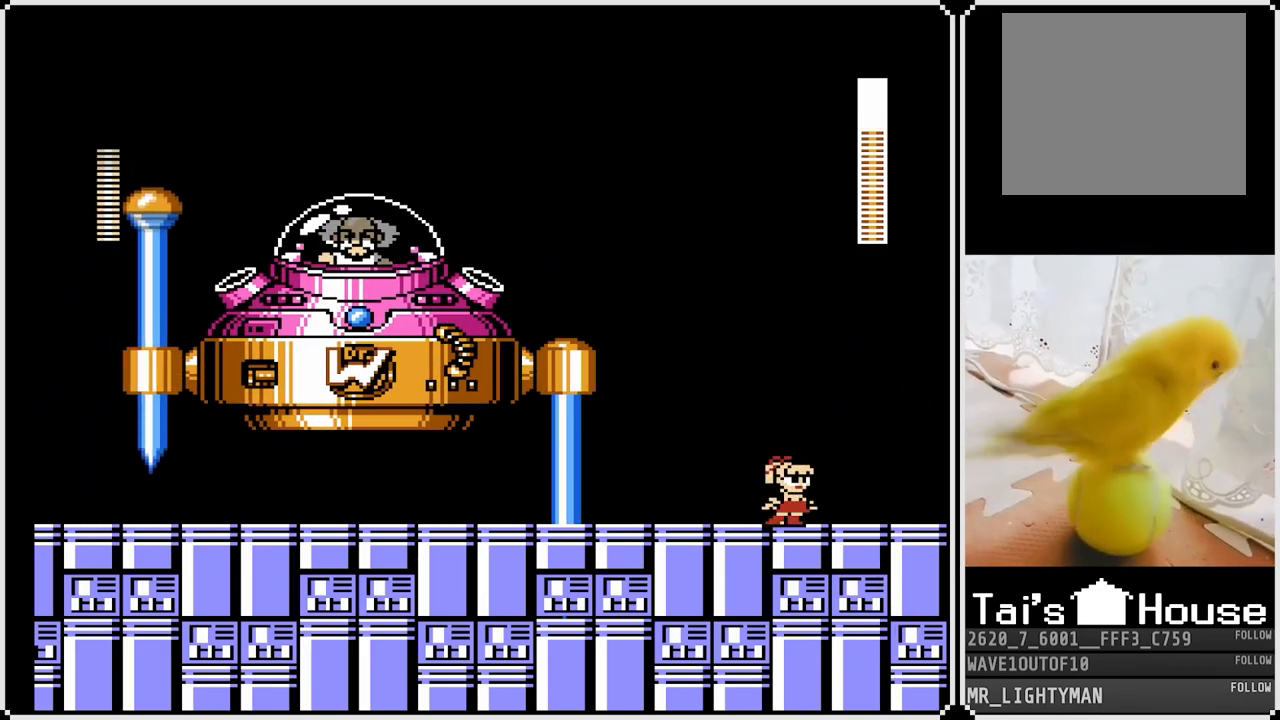
{"buttons": ["DPAD_RIGHT"], "left_stick": "center", "right_stick": "center", "events": [[167, "DPAD_LEFT", "up"], [367, "DPAD_RIGHT", "down"]]}
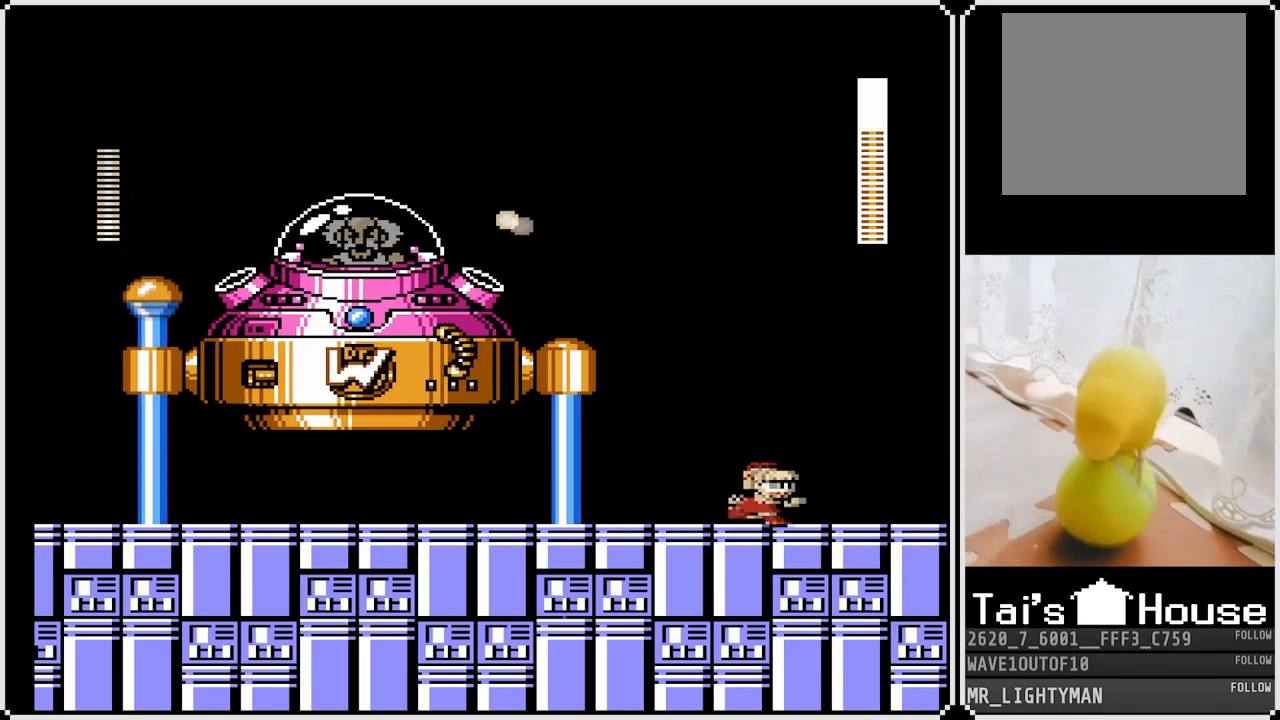
{"buttons": ["CROSS", "SQUARE", "DPAD_LEFT"], "left_stick": "center", "right_stick": "center", "events": [[150, "CROSS", "down"], [300, "DPAD_LEFT", "down"], [300, "DPAD_RIGHT", "up"], [450, "SQUARE", "down"]]}
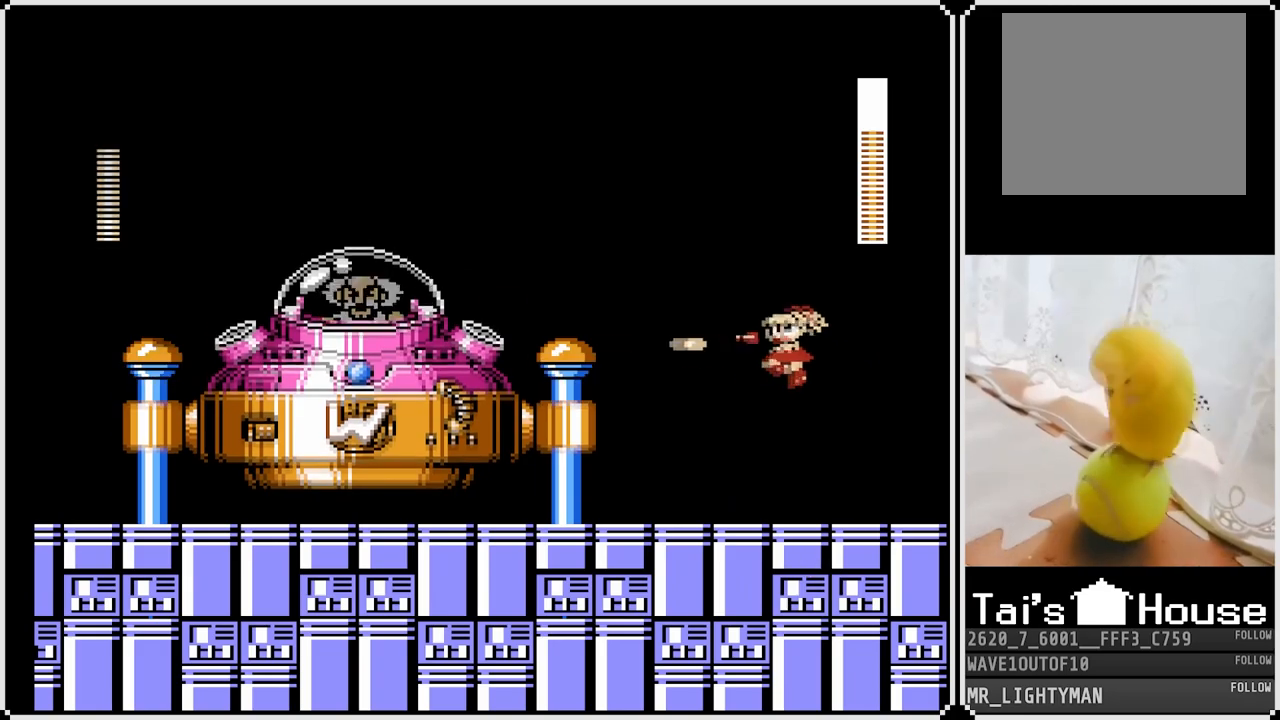
{"buttons": ["DPAD_LEFT"], "left_stick": "center", "right_stick": "center", "events": [[17, "SQUARE", "up"], [67, "SQUARE", "down"], [133, "SQUARE", "up"], [167, "SQUARE", "down"], [200, "CROSS", "up"], [233, "SQUARE", "up"]]}
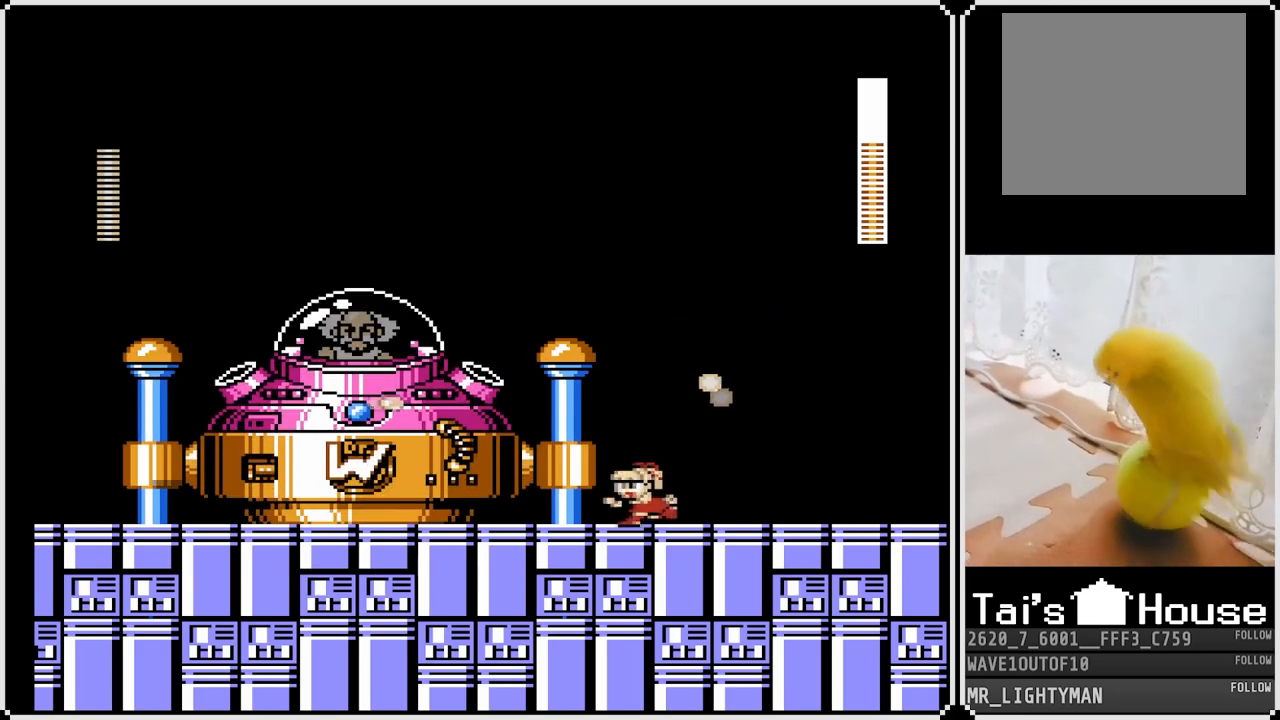
{"buttons": [], "left_stick": "center", "right_stick": "center", "events": [[33, "DPAD_LEFT", "up"], [33, "DPAD_RIGHT", "down"], [450, "DPAD_RIGHT", "up"]]}
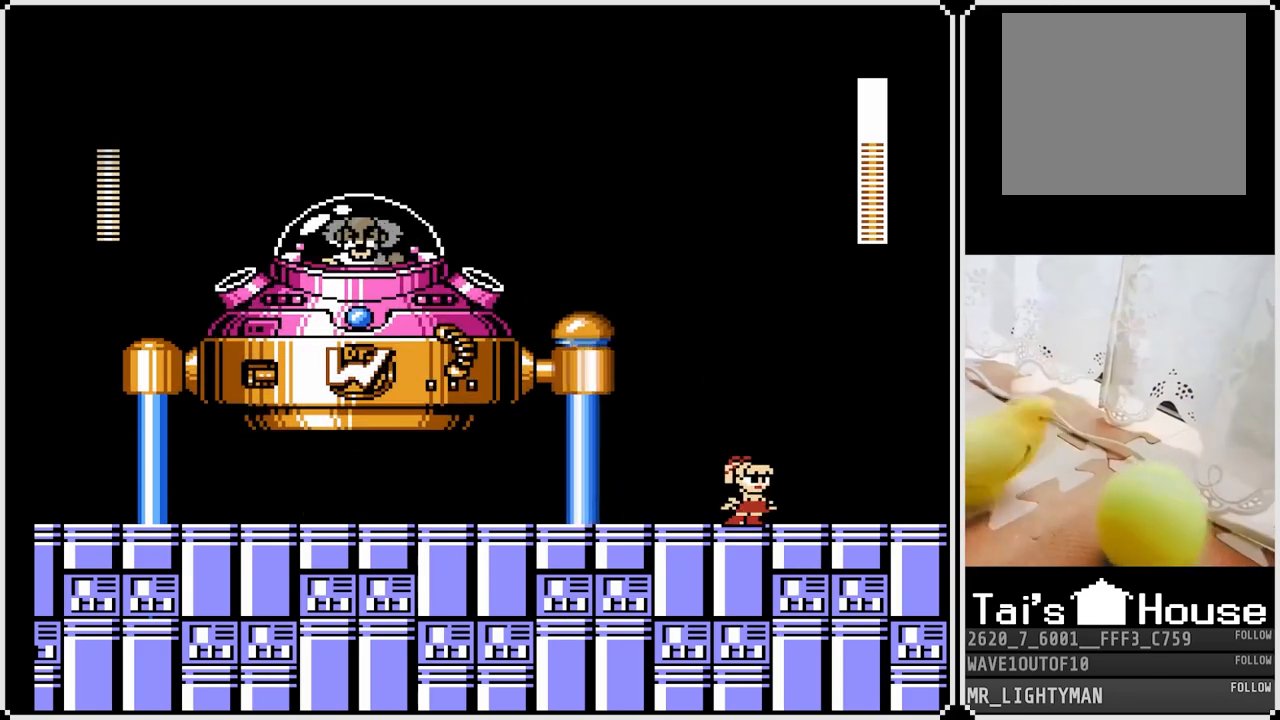
{"buttons": [], "left_stick": "center", "right_stick": "center", "events": [[117, "DPAD_RIGHT", "down"], [367, "DPAD_RIGHT", "up"]]}
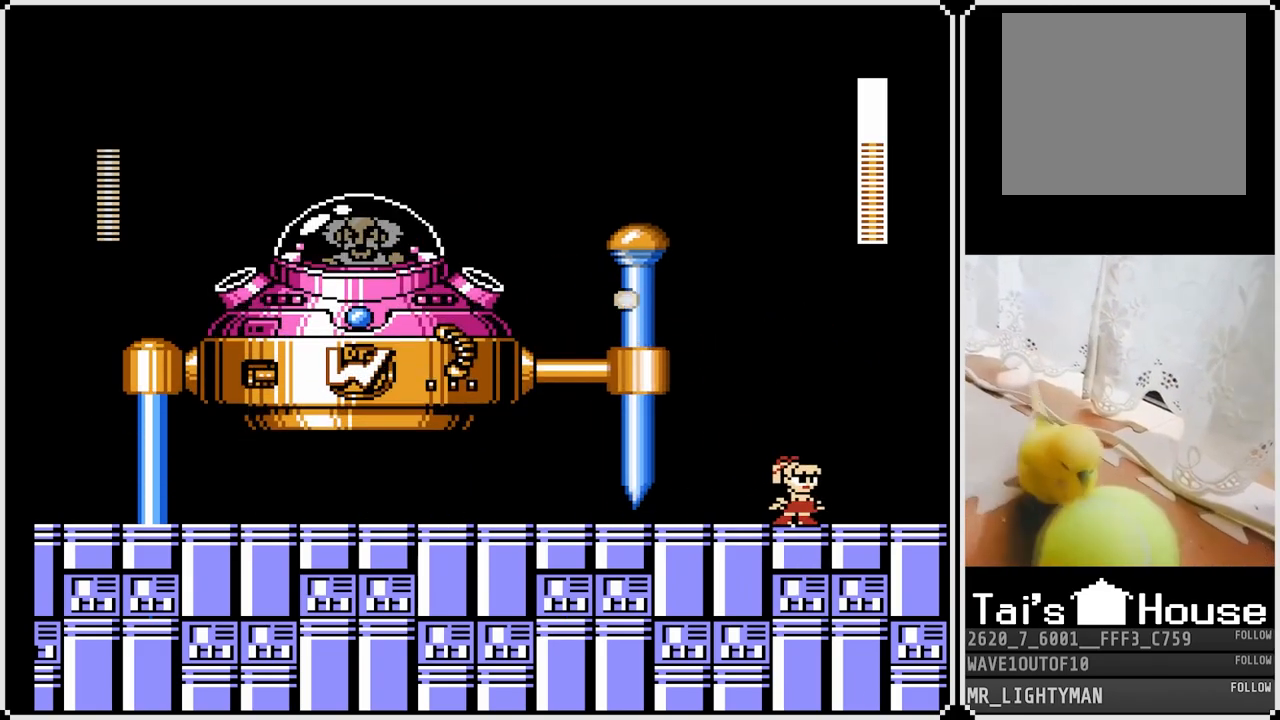
{"buttons": ["DPAD_DOWN", "DPAD_LEFT"], "left_stick": "center", "right_stick": "center", "events": [[17, "DPAD_LEFT", "down"], [83, "DPAD_LEFT", "up"], [83, "DPAD_RIGHT", "down"], [283, "DPAD_LEFT", "down"], [283, "DPAD_RIGHT", "up"], [500, "DPAD_DOWN", "down"]]}
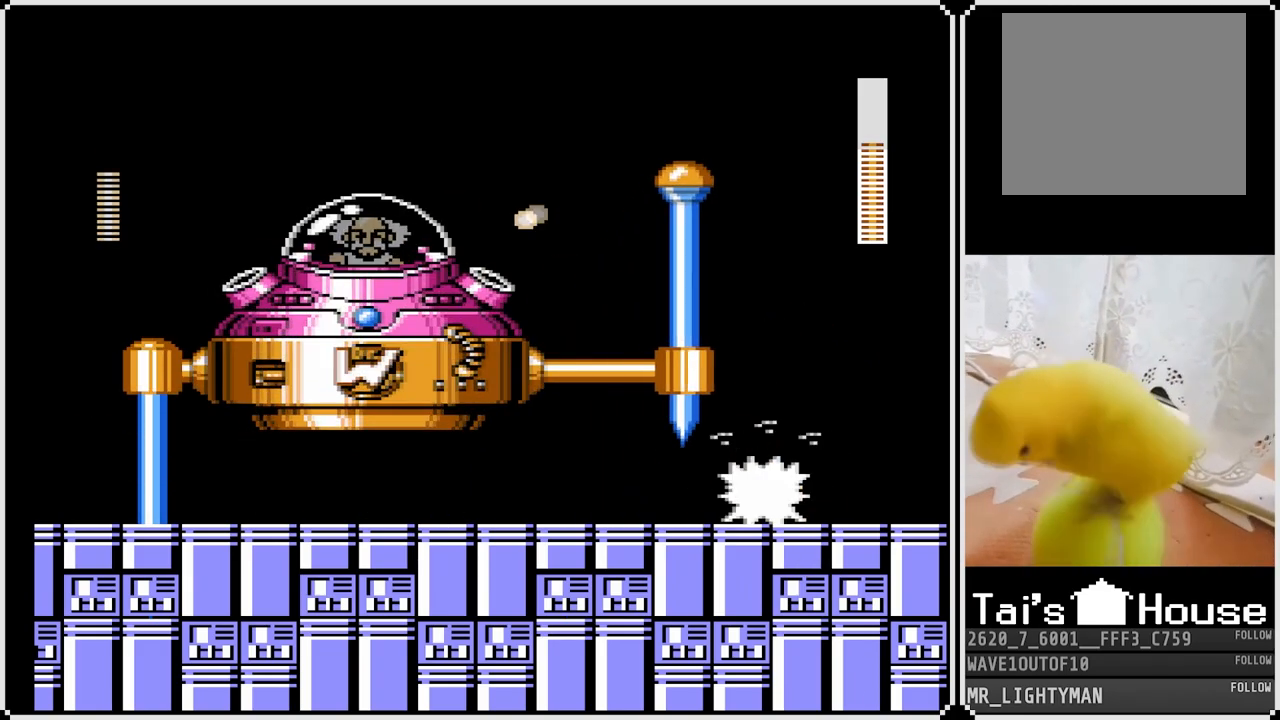
{"buttons": ["DPAD_DOWN", "DPAD_LEFT"], "left_stick": "center", "right_stick": "center", "events": [[133, "CROSS", "down"], [467, "CROSS", "up"]]}
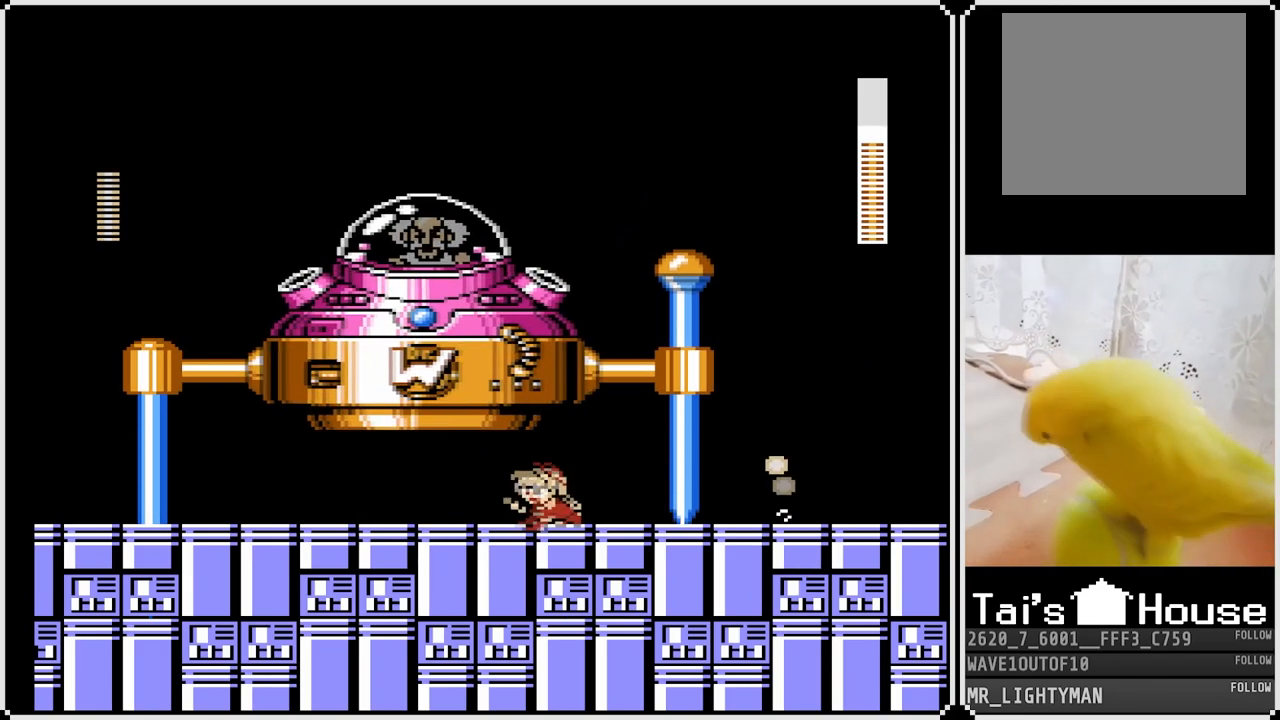
{"buttons": ["DPAD_RIGHT"], "left_stick": "center", "right_stick": "center", "events": [[133, "DPAD_DOWN", "up"], [233, "DPAD_LEFT", "up"], [250, "DPAD_RIGHT", "down"]]}
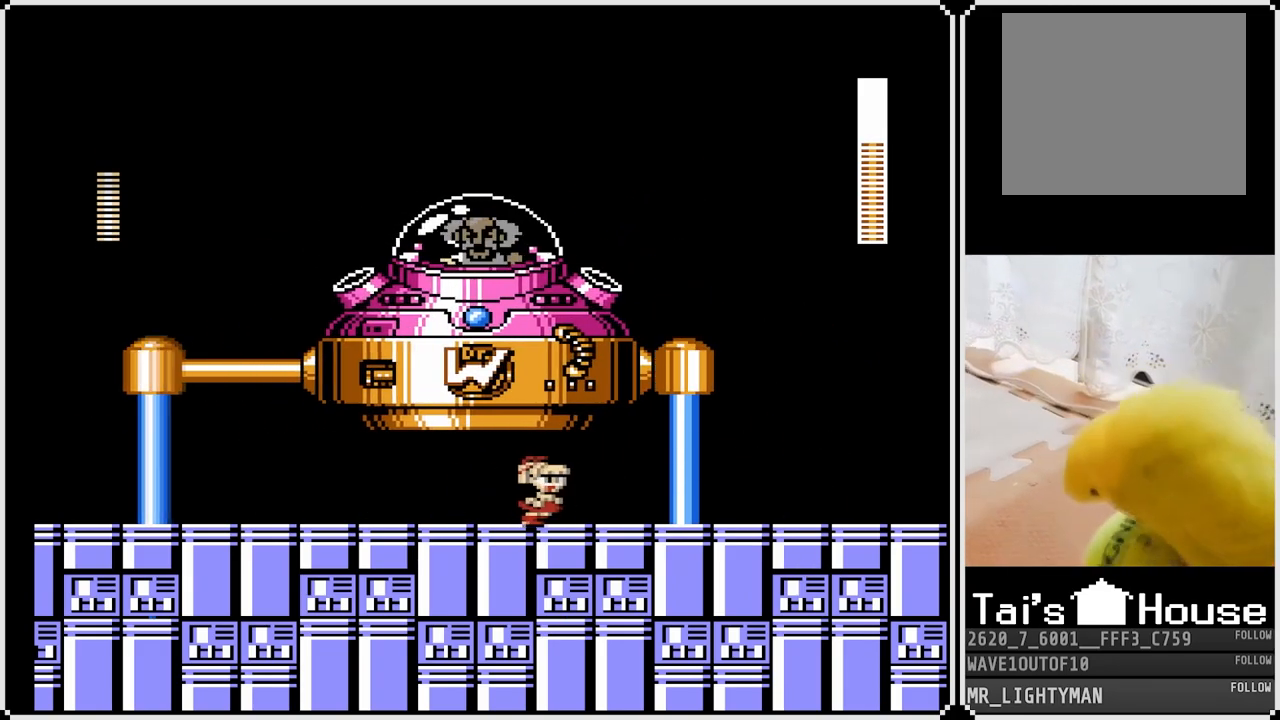
{"buttons": ["DPAD_LEFT"], "left_stick": "center", "right_stick": "center", "events": [[67, "DPAD_LEFT", "down"], [67, "DPAD_RIGHT", "up"]]}
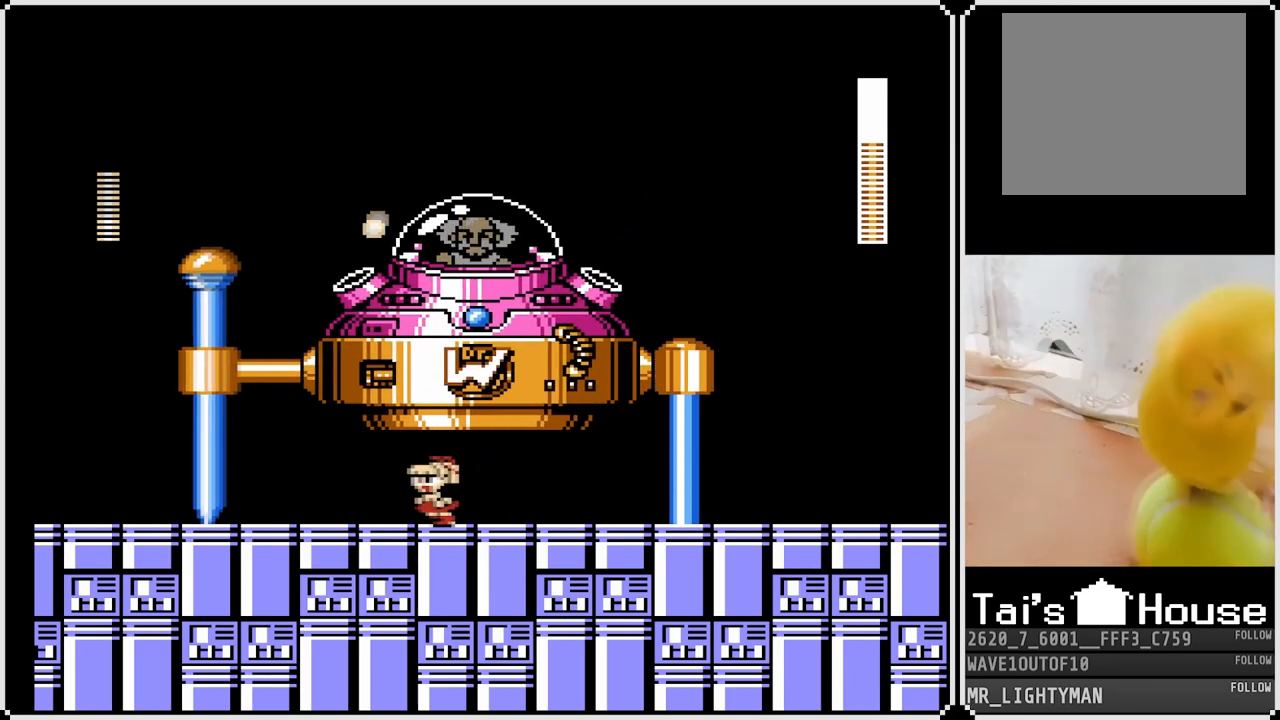
{"buttons": ["CROSS", "DPAD_DOWN", "DPAD_LEFT"], "left_stick": "center", "right_stick": "center", "events": [[267, "DPAD_DOWN", "down"], [317, "CROSS", "down"]]}
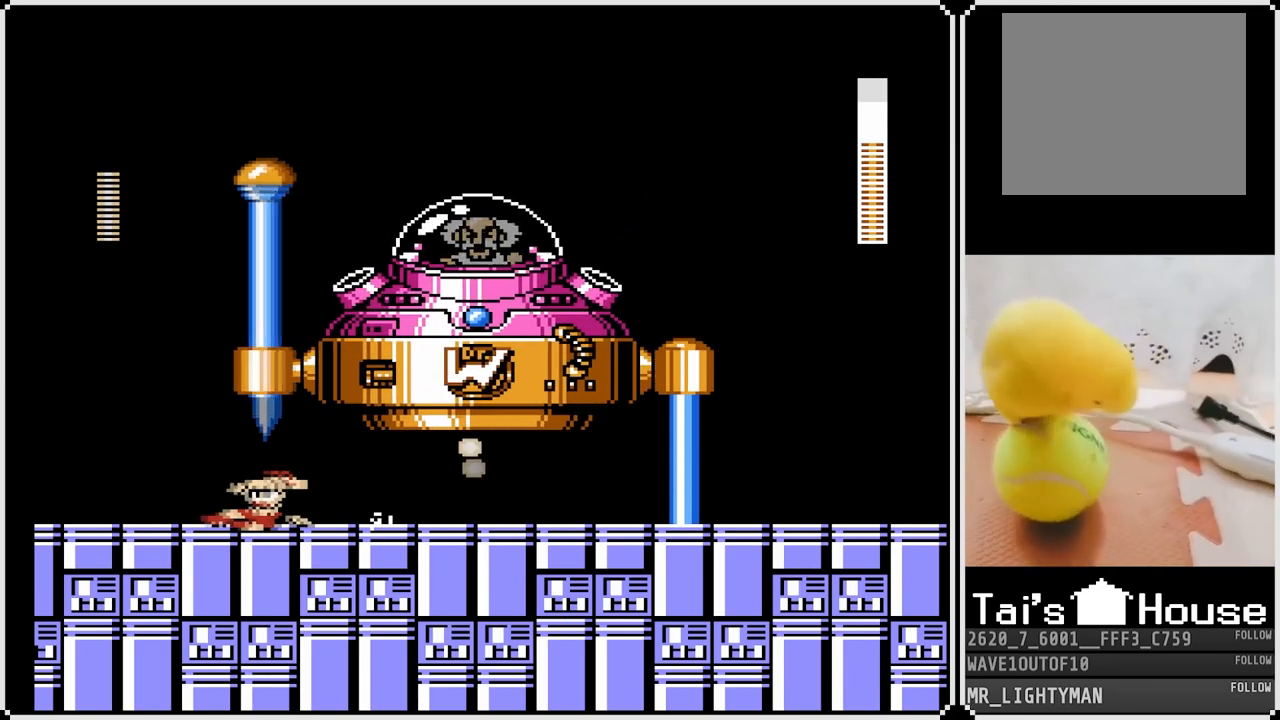
{"buttons": ["DPAD_LEFT"], "left_stick": "center", "right_stick": "center", "events": [[17, "CROSS", "up"], [150, "DPAD_DOWN", "up"]]}
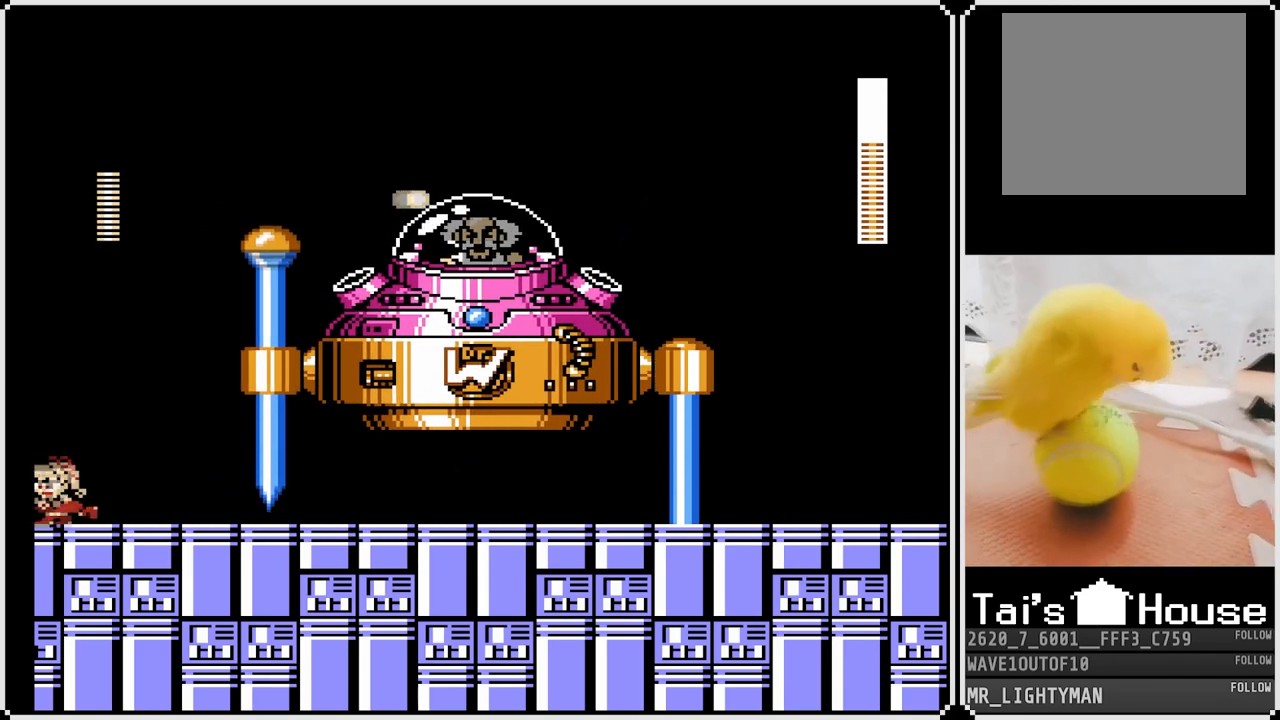
{"buttons": ["DPAD_RIGHT"], "left_stick": "center", "right_stick": "center", "events": [[150, "CROSS", "down"], [417, "DPAD_LEFT", "up"], [417, "DPAD_RIGHT", "down"], [450, "CROSS", "up"]]}
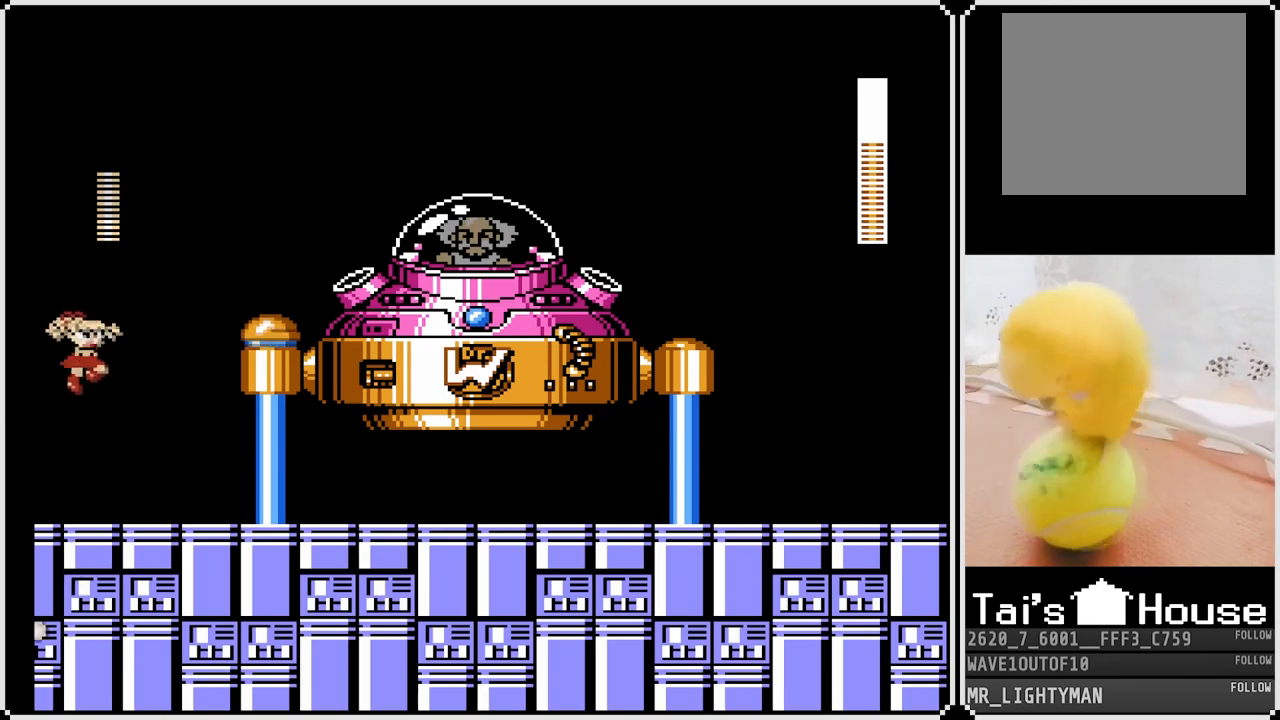
{"buttons": ["CROSS", "DPAD_RIGHT"], "left_stick": "center", "right_stick": "center", "events": [[33, "SQUARE", "down"], [100, "DPAD_RIGHT", "up"], [133, "SQUARE", "up"], [317, "CROSS", "down"], [417, "DPAD_RIGHT", "down"]]}
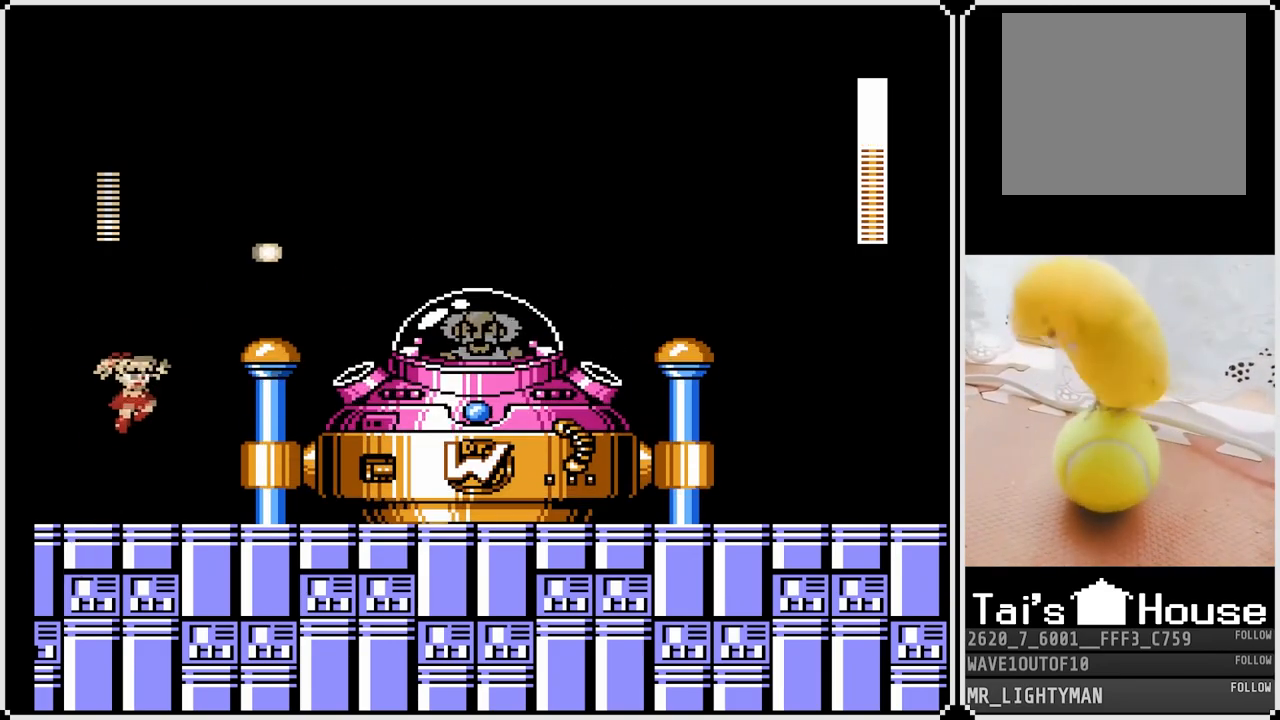
{"buttons": [], "left_stick": "center", "right_stick": "center", "events": [[33, "SQUARE", "down"], [117, "CROSS", "up"], [117, "SQUARE", "up"], [133, "DPAD_LEFT", "down"], [133, "DPAD_RIGHT", "up"], [150, "SQUARE", "down"], [233, "SQUARE", "up"], [283, "SQUARE", "down"], [333, "SQUARE", "up"], [400, "DPAD_LEFT", "up"]]}